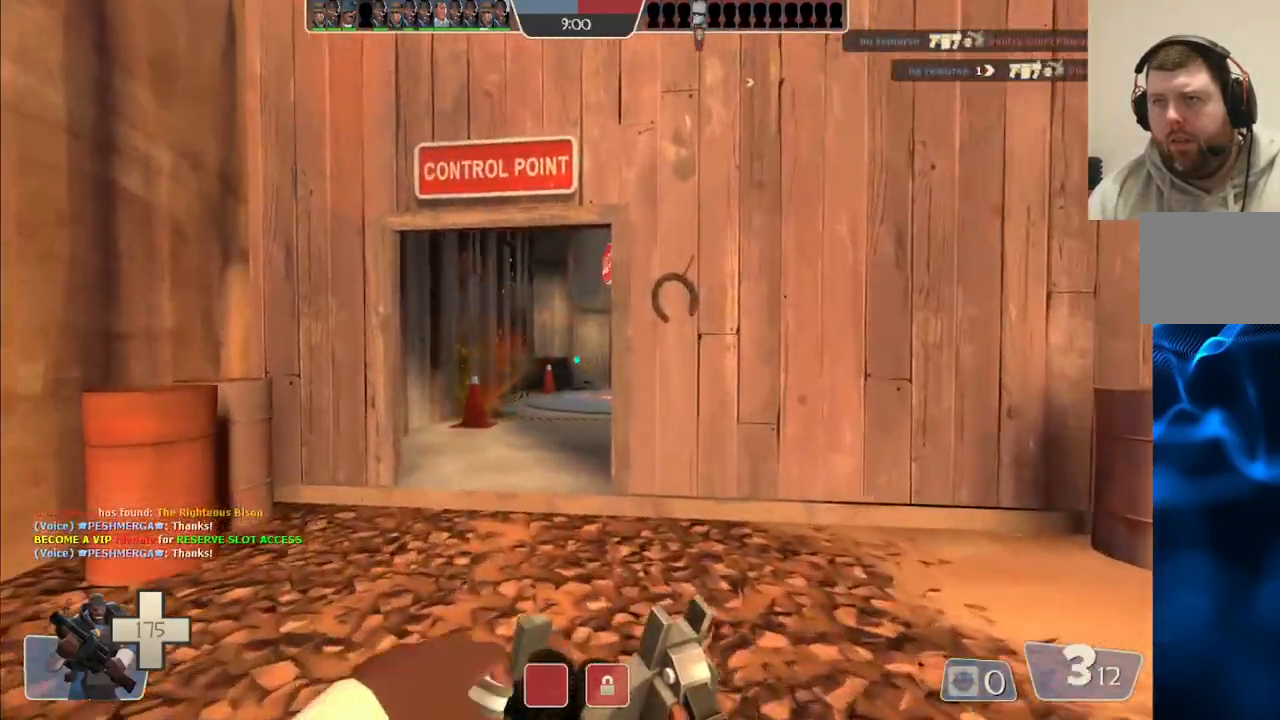
Gameplay with a controller (PlayStation layout); each line is a JSON object with the inputs held at the frame after it. "events" lists button and stick changes between this image and that frame as [ms after this image, input, new state], when the widget could be followed in between. Not read: L1.
{"buttons": ["R2"], "left_stick": "up-left", "right_stick": "center", "events": [[167, "R2", "down"]]}
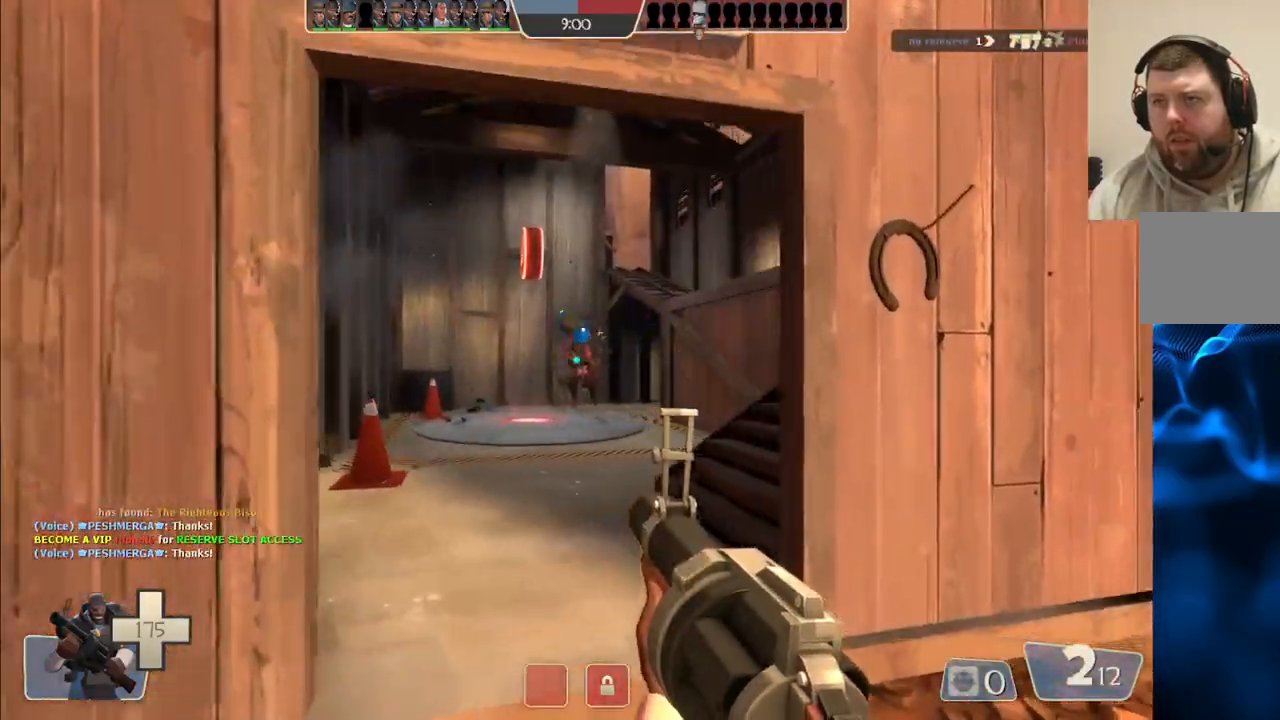
{"buttons": ["R2"], "left_stick": "down-left", "right_stick": "center", "events": [[150, "left_stick", "right"], [217, "left_stick", "down-right"], [383, "left_stick", "down-left"]]}
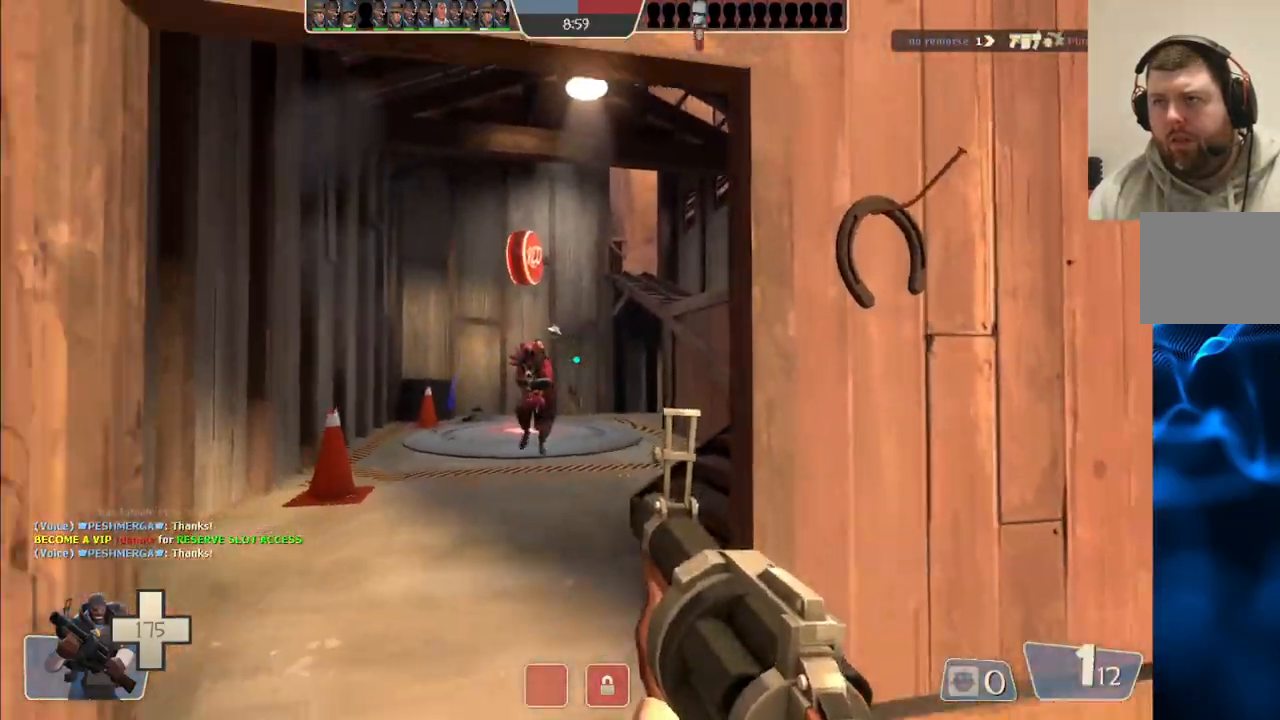
{"buttons": ["R2"], "left_stick": "down", "right_stick": "center", "events": [[83, "left_stick", "down"]]}
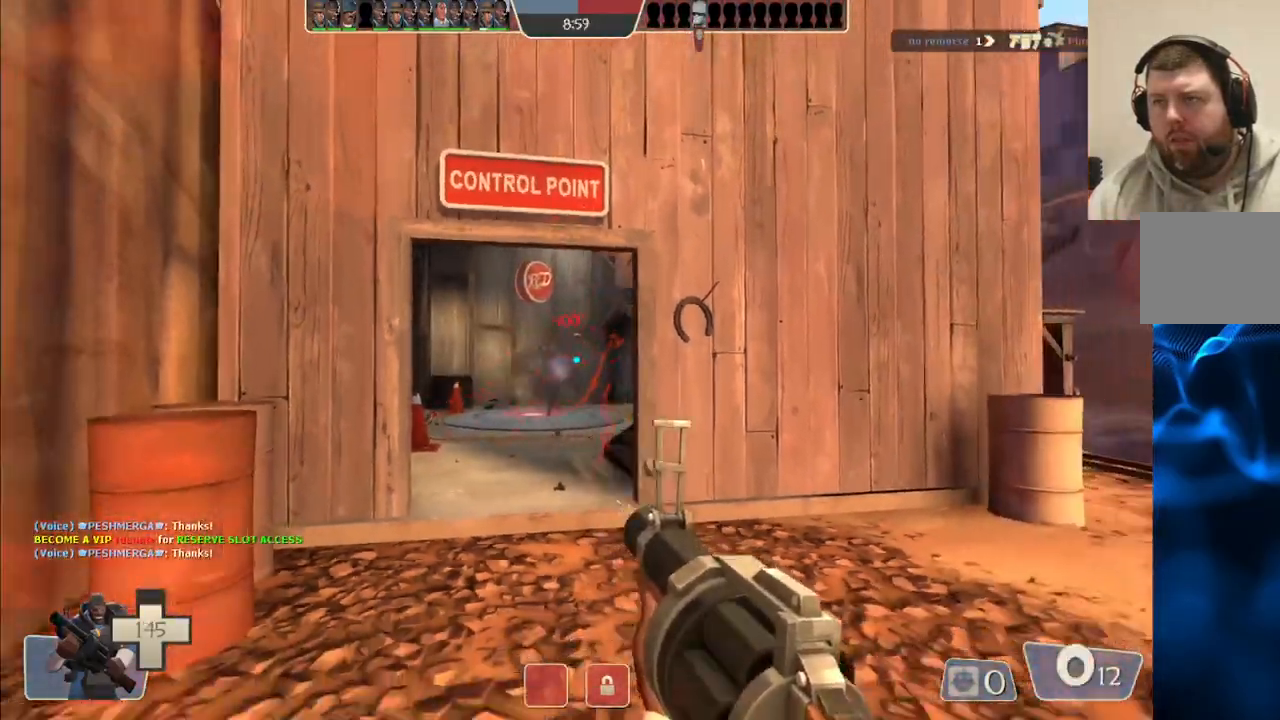
{"buttons": [], "left_stick": "down-right", "right_stick": "center", "events": [[67, "left_stick", "down-right"], [150, "R2", "up"], [400, "SQUARE", "down"], [467, "SQUARE", "up"]]}
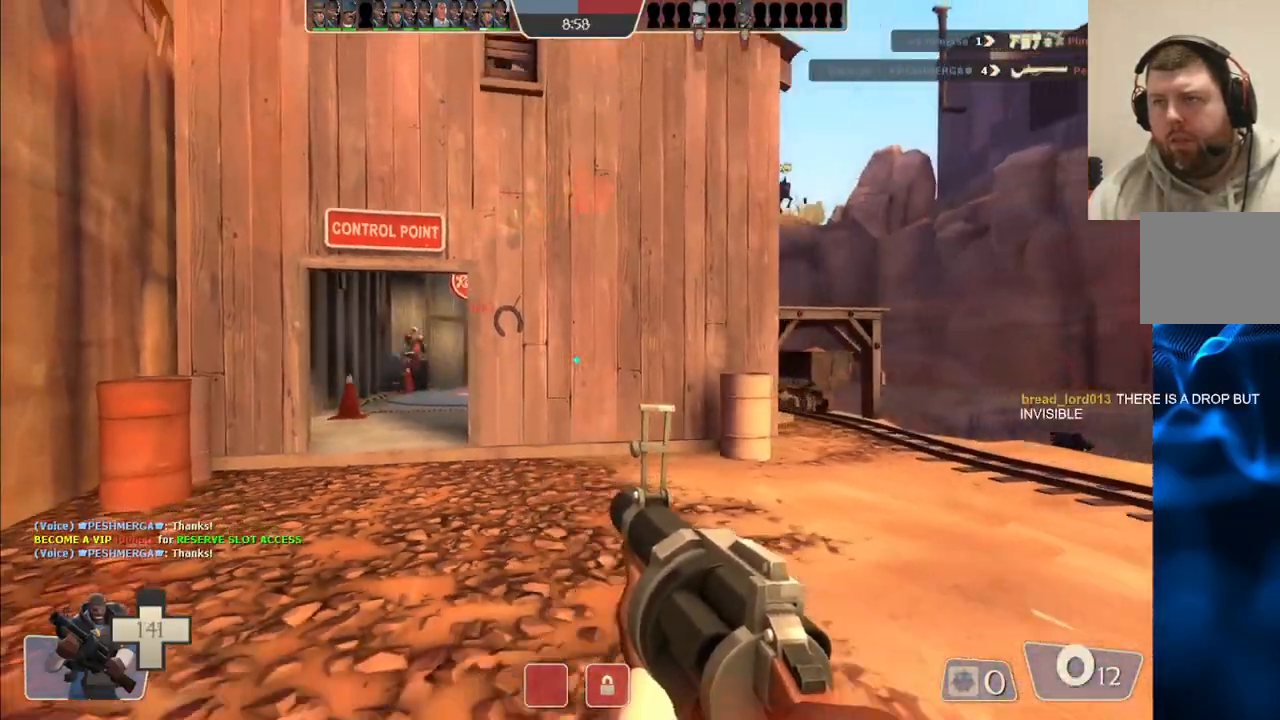
{"buttons": [], "left_stick": "up-left", "right_stick": "center", "events": [[50, "SQUARE", "down"], [117, "SQUARE", "up"], [200, "SQUARE", "down"], [217, "left_stick", "up"], [300, "SQUARE", "up"], [300, "left_stick", "up-left"]]}
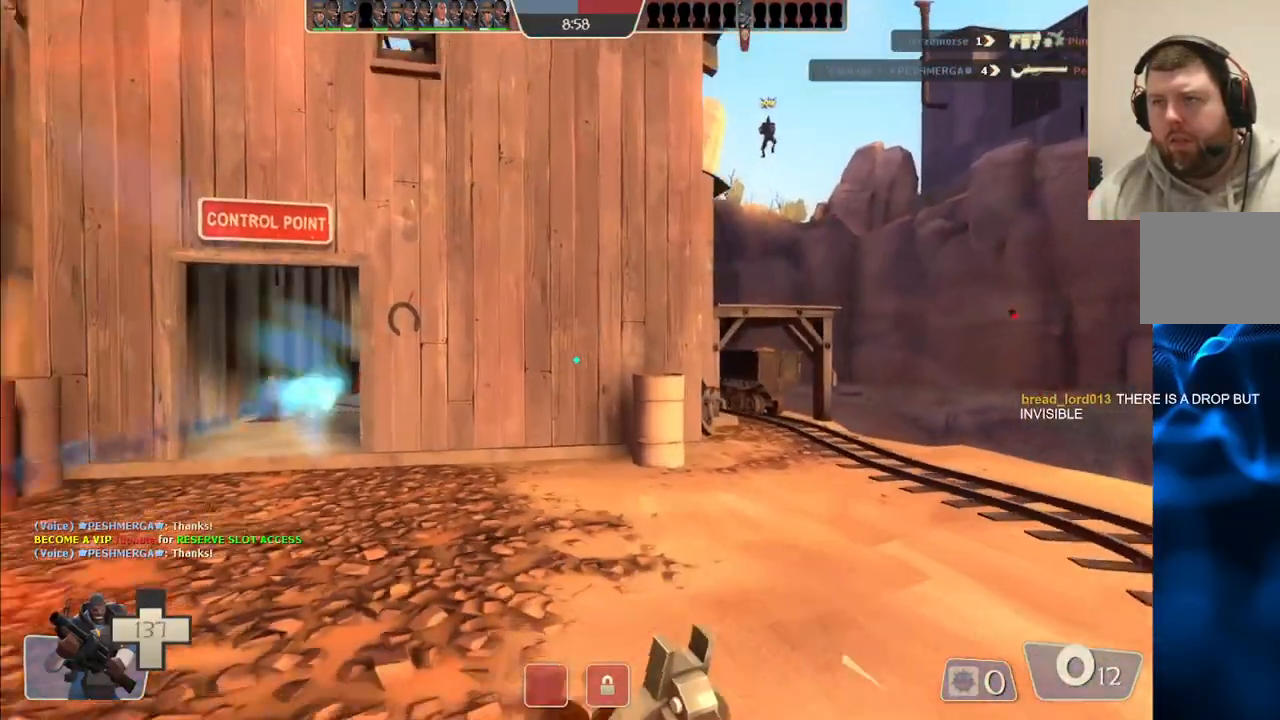
{"buttons": [], "left_stick": "up-left", "right_stick": "center", "events": []}
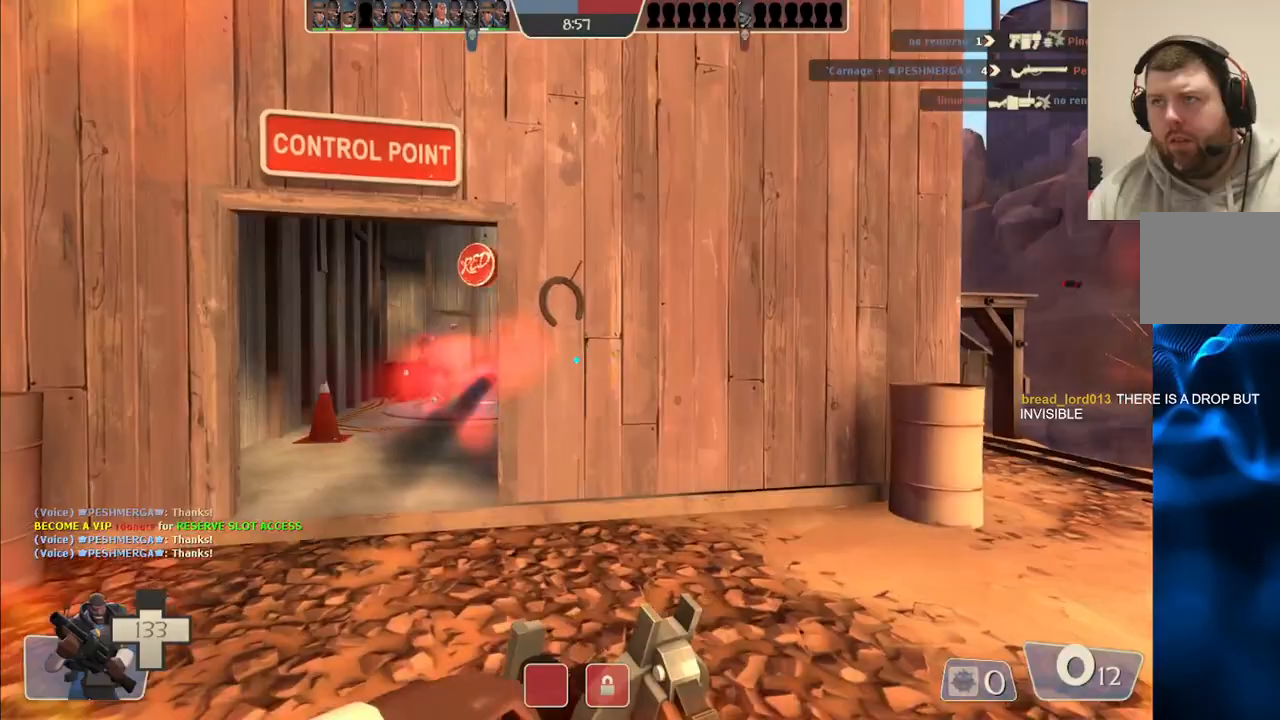
{"buttons": ["R2"], "left_stick": "up-left", "right_stick": "center", "events": [[233, "R2", "down"]]}
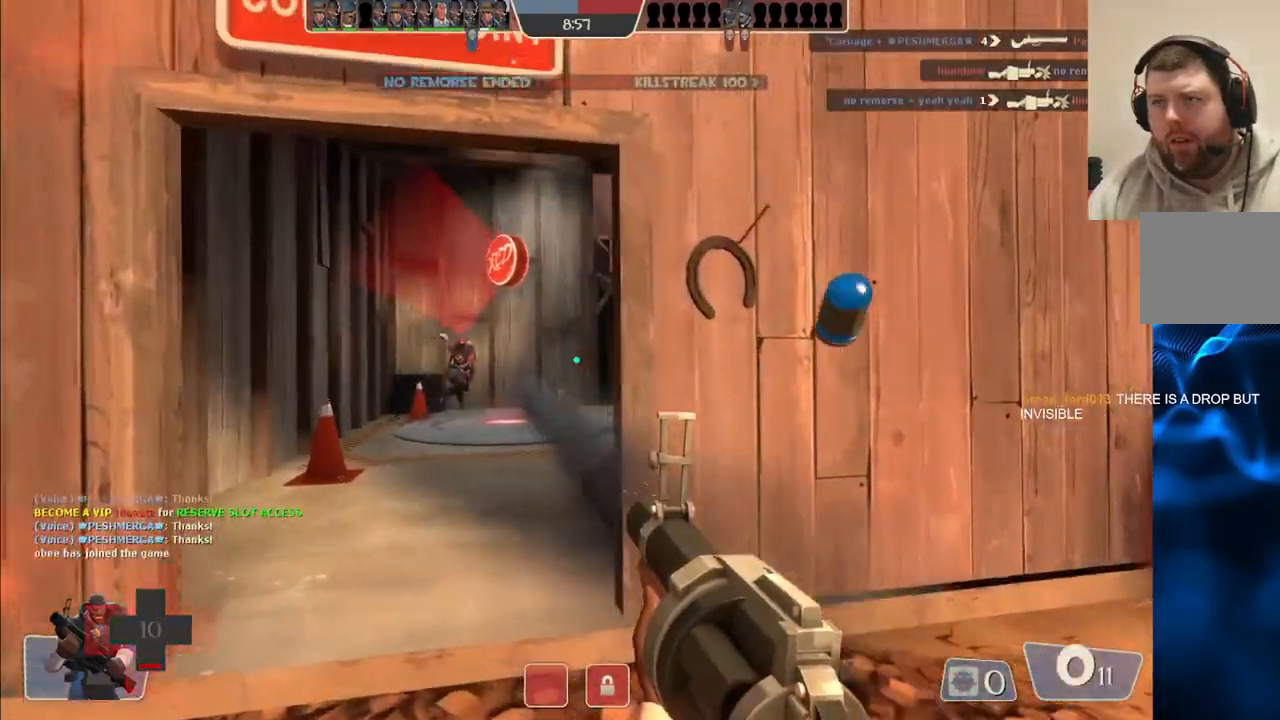
{"buttons": ["SQUARE"], "left_stick": "down-right", "right_stick": "center", "events": [[67, "left_stick", "center"], [83, "R2", "up"], [117, "left_stick", "down-right"], [400, "SQUARE", "down"]]}
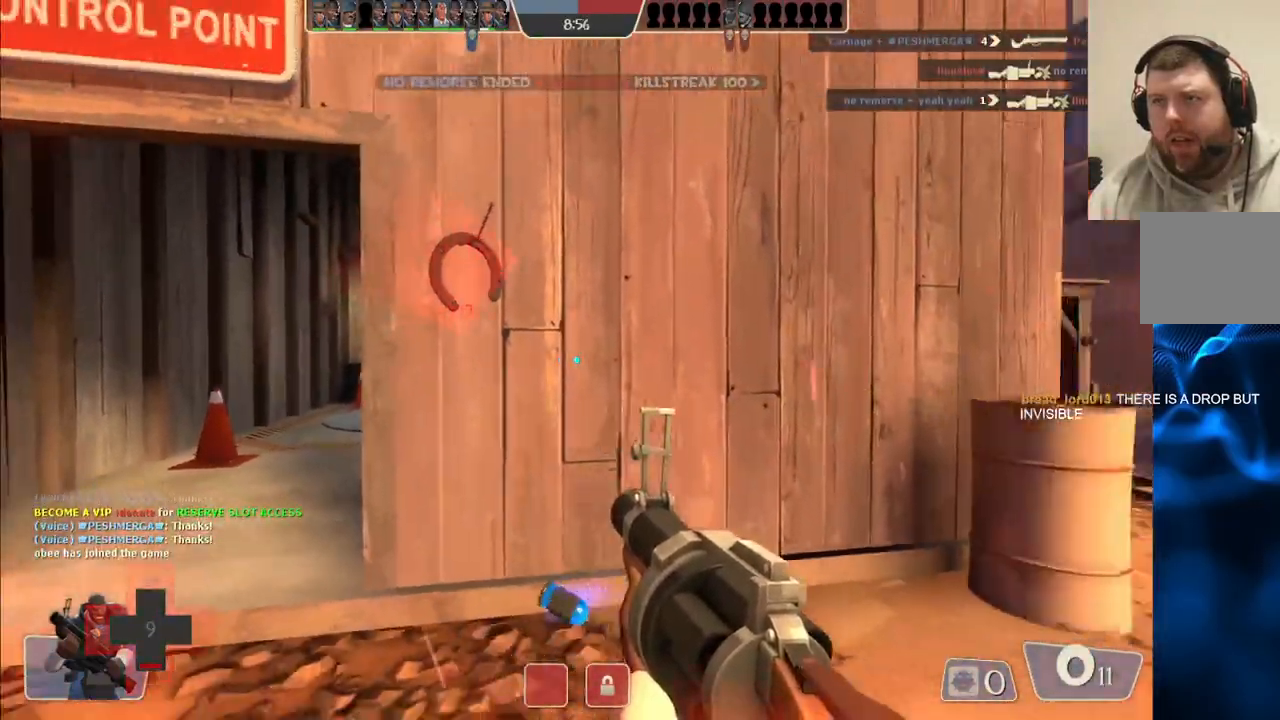
{"buttons": [], "left_stick": "down-right", "right_stick": "center", "events": [[150, "SQUARE", "up"]]}
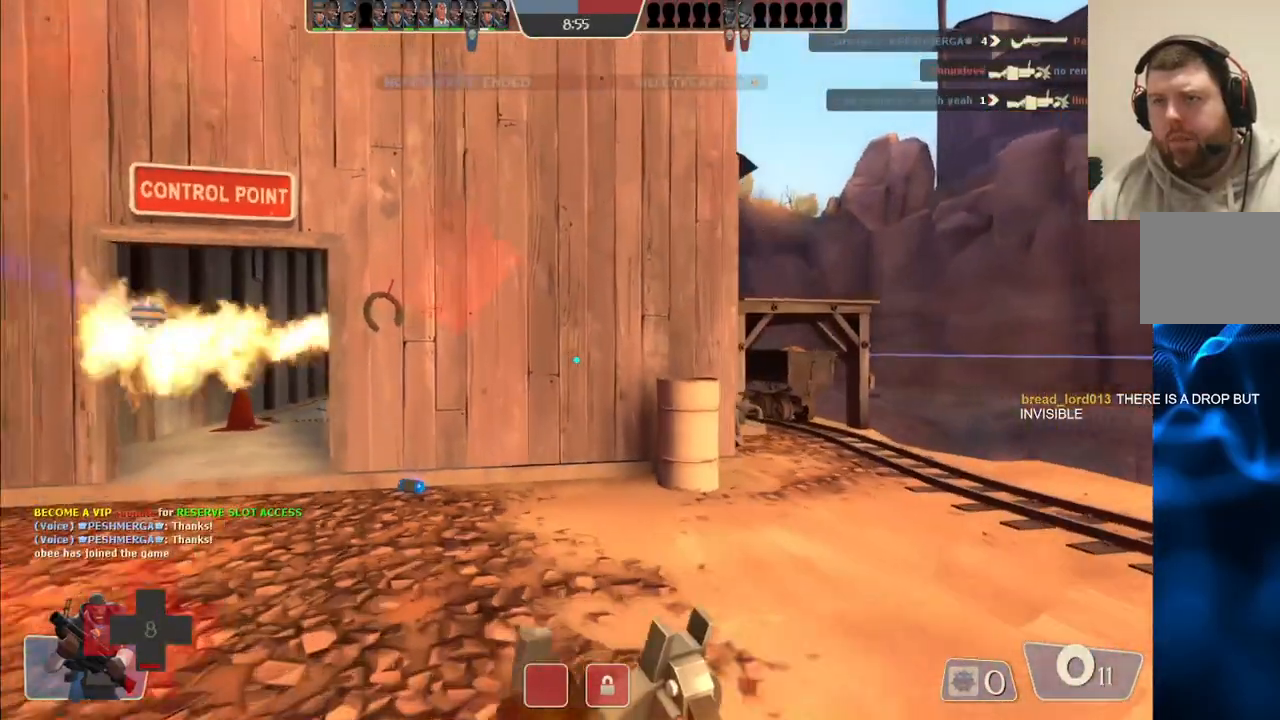
{"buttons": [], "left_stick": "down-right", "right_stick": "center", "events": [[83, "R3", "down"], [200, "R3", "up"]]}
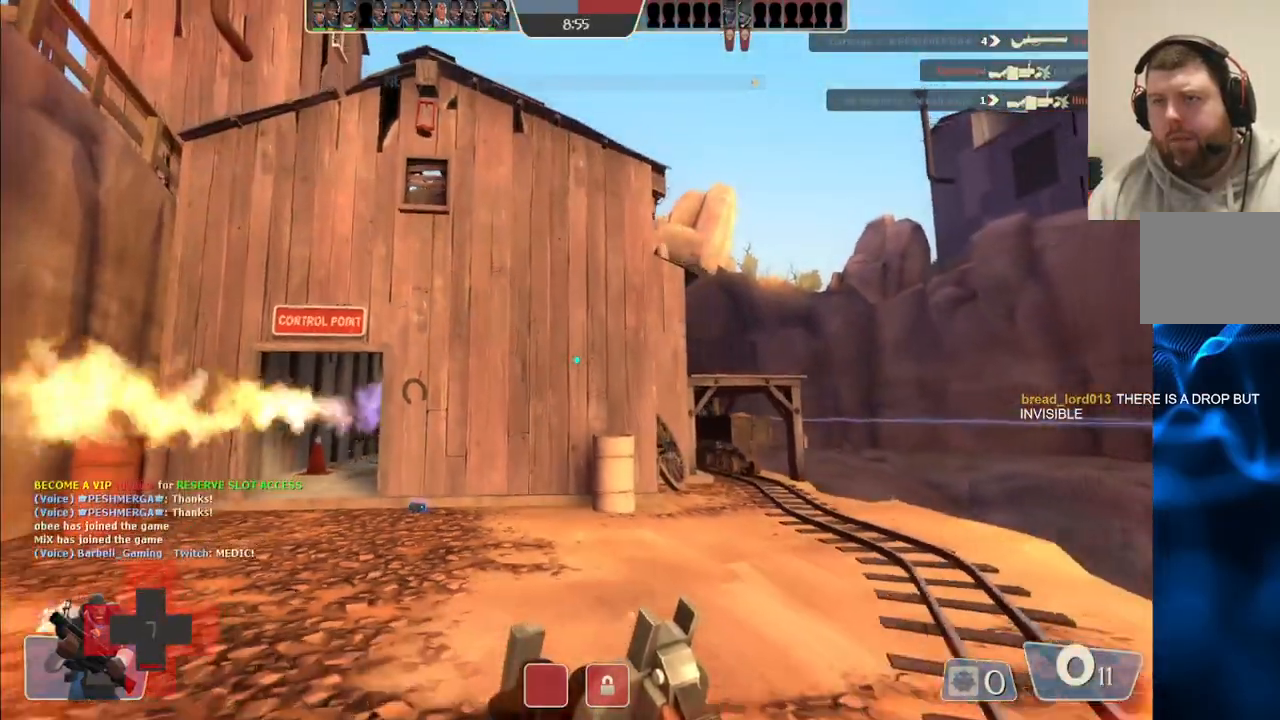
{"buttons": ["R2"], "left_stick": "down", "right_stick": "center", "events": [[383, "R2", "down"], [417, "left_stick", "down"]]}
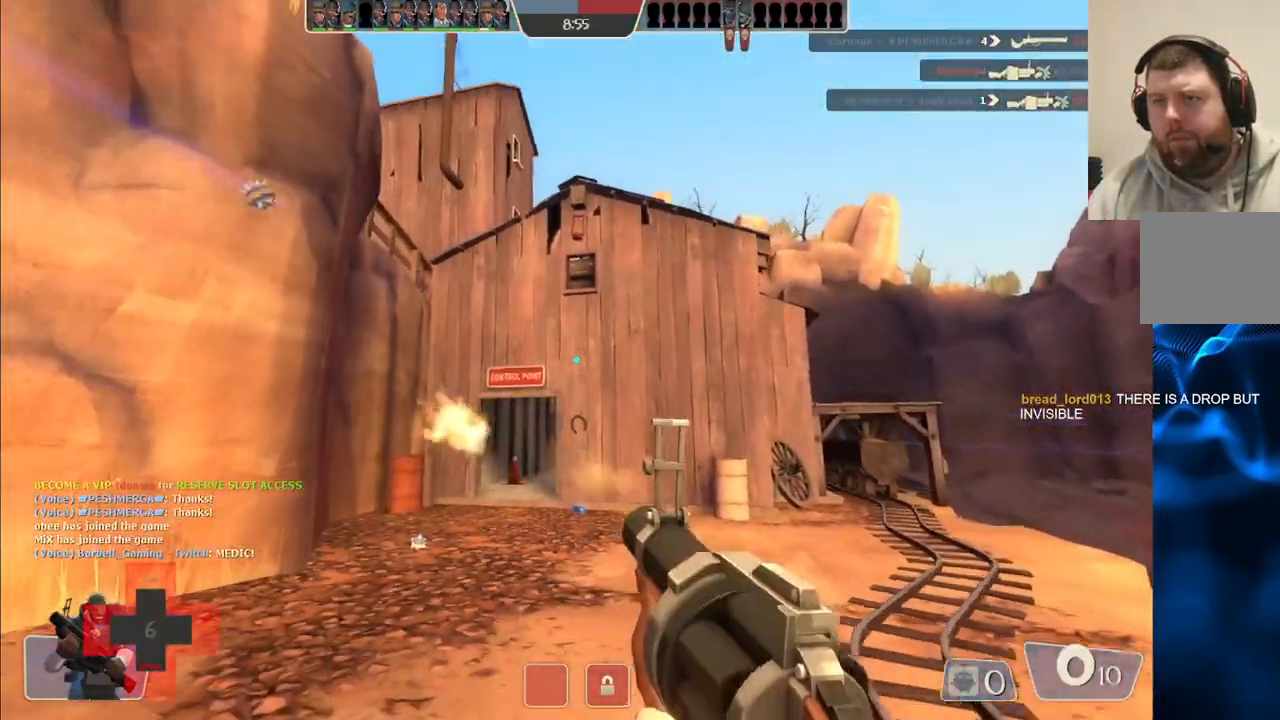
{"buttons": ["R2"], "left_stick": "down-left", "right_stick": "center", "events": [[100, "left_stick", "down-left"]]}
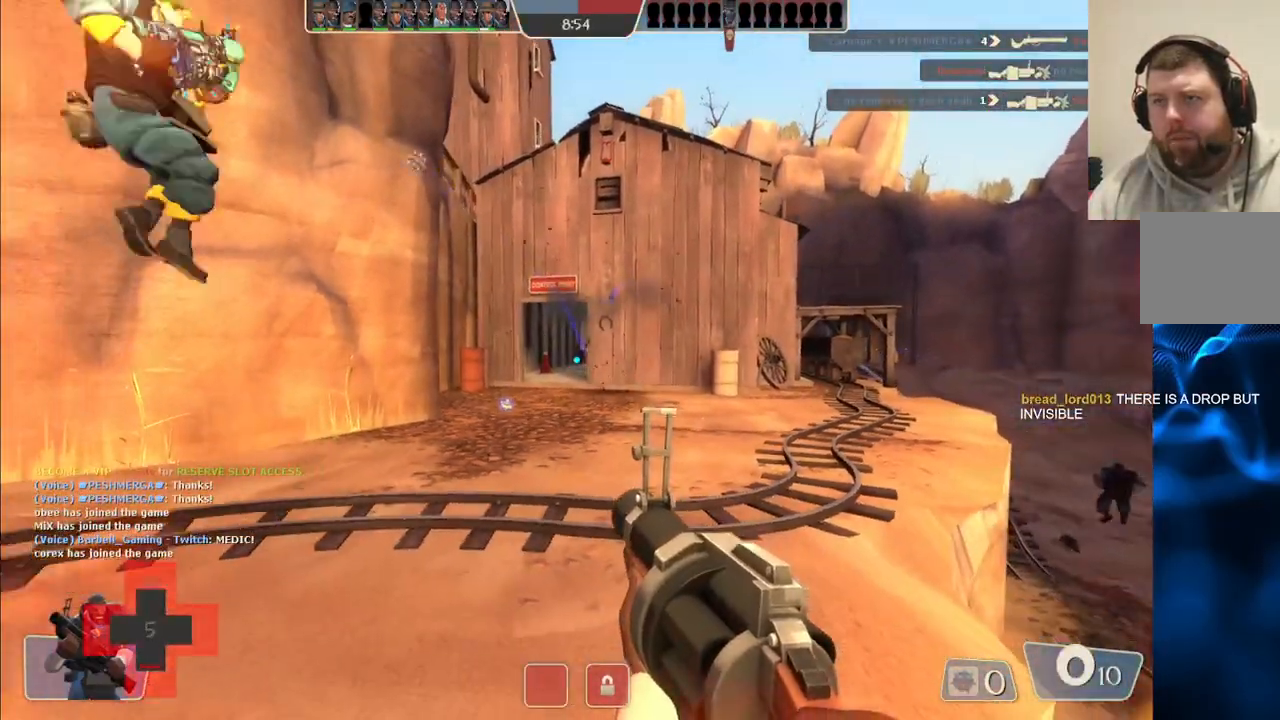
{"buttons": ["R2"], "left_stick": "down-left", "right_stick": "center", "events": []}
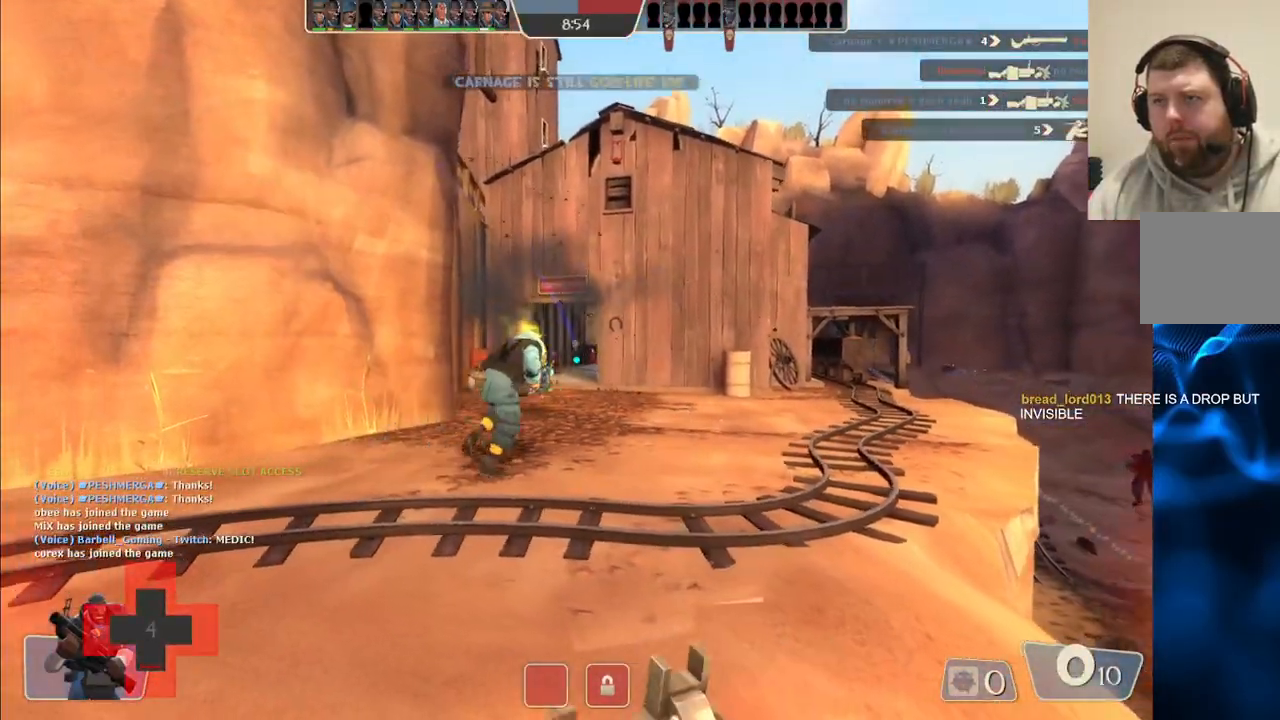
{"buttons": ["R2"], "left_stick": "down", "right_stick": "center", "events": [[267, "left_stick", "down"]]}
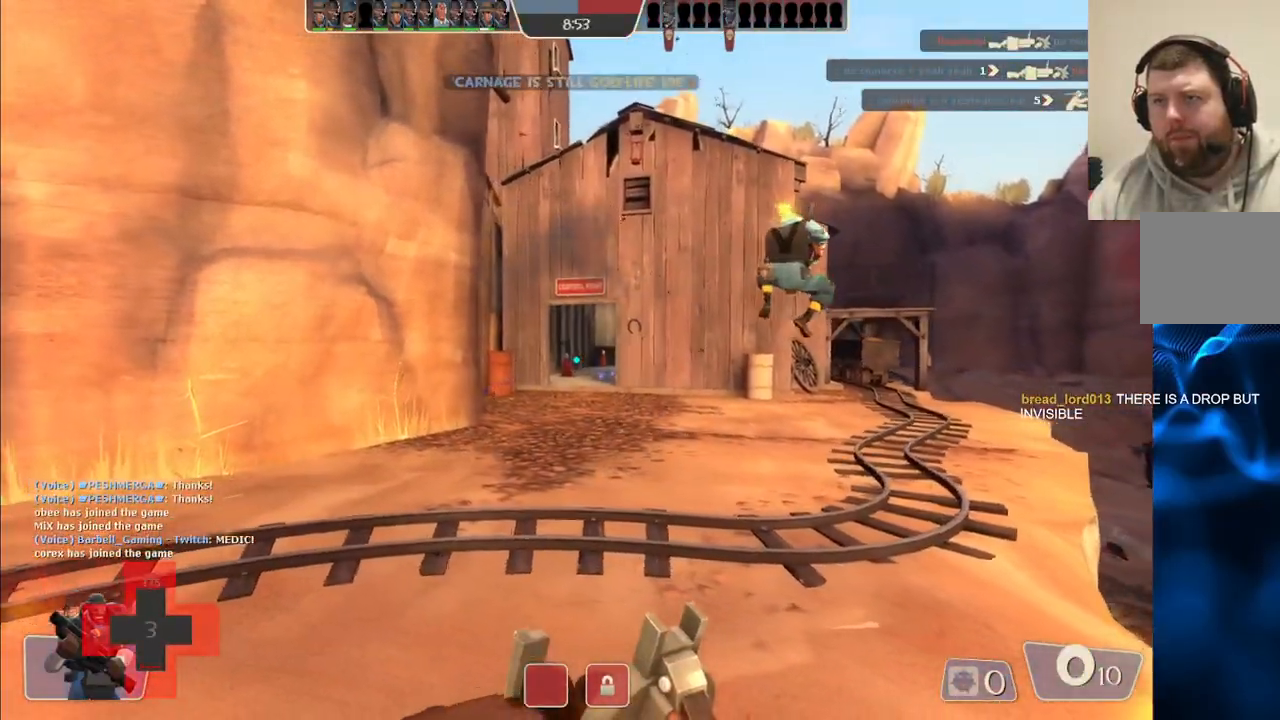
{"buttons": [], "left_stick": "down-left", "right_stick": "center", "events": [[433, "left_stick", "down-left"], [467, "R2", "up"]]}
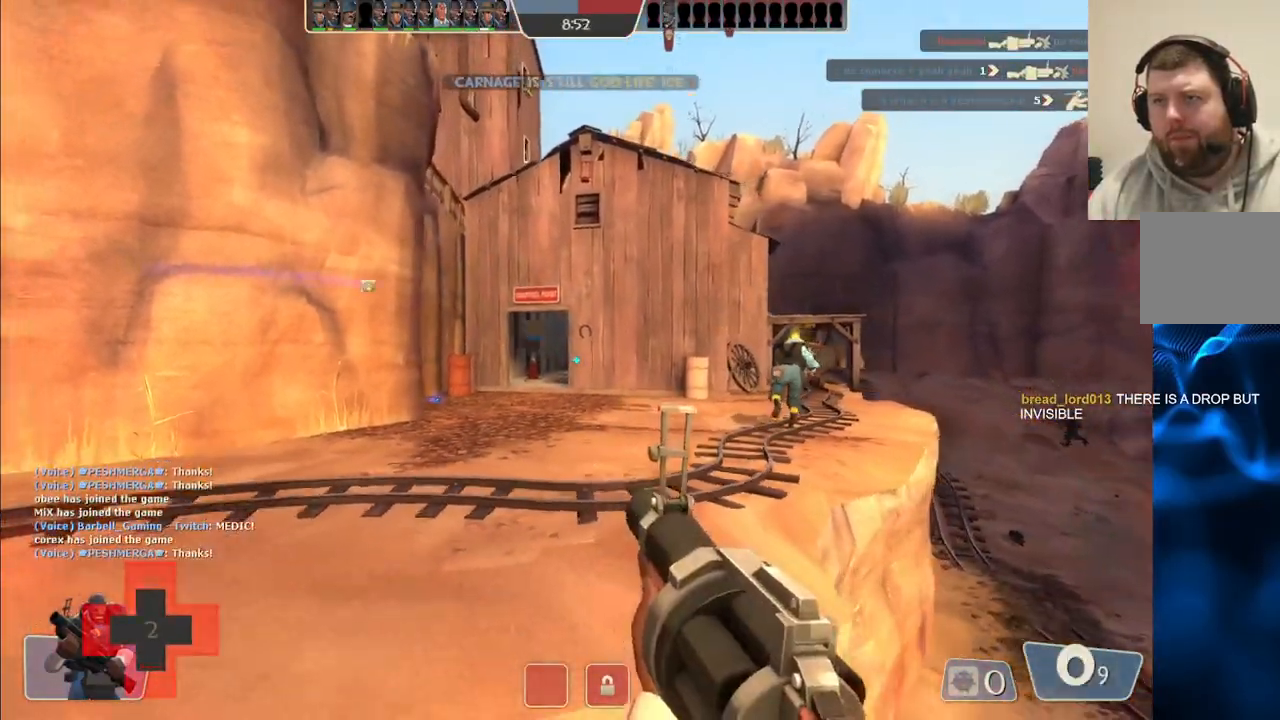
{"buttons": ["SQUARE"], "left_stick": "down-left", "right_stick": "center", "events": [[367, "SQUARE", "down"], [450, "SQUARE", "up"], [500, "SQUARE", "down"]]}
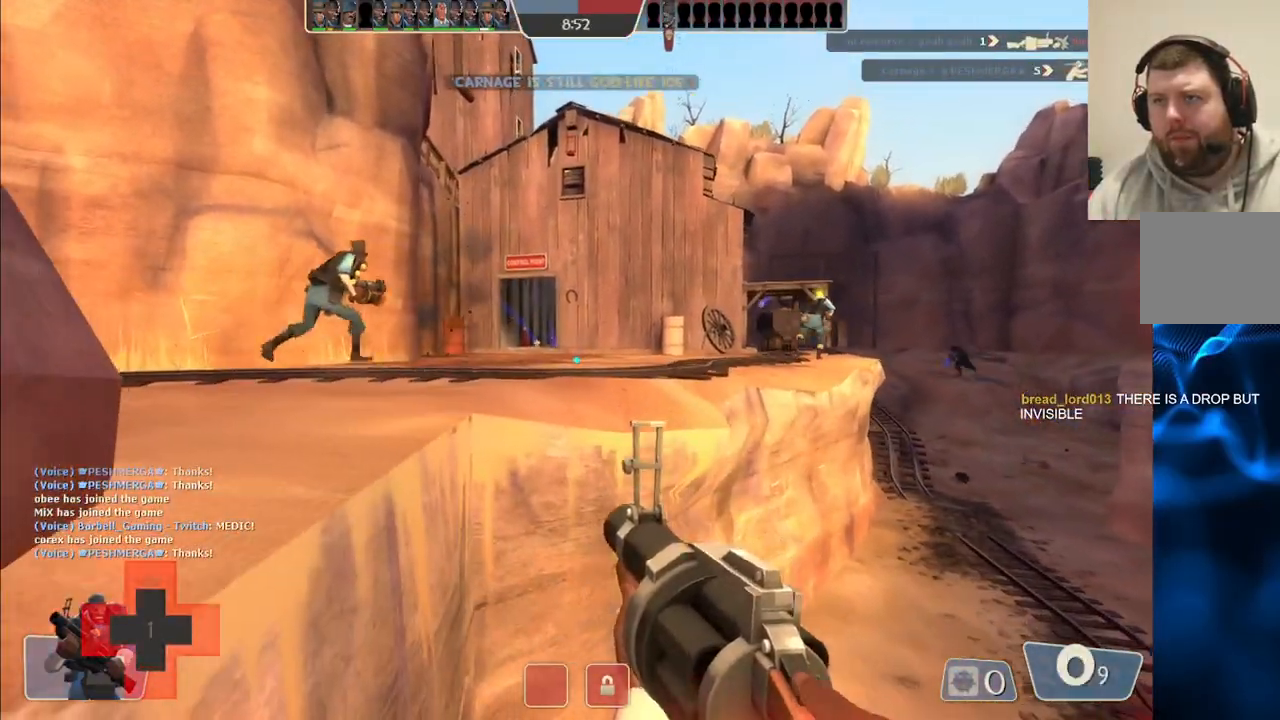
{"buttons": [], "left_stick": "down-left", "right_stick": "center", "events": [[117, "SQUARE", "up"]]}
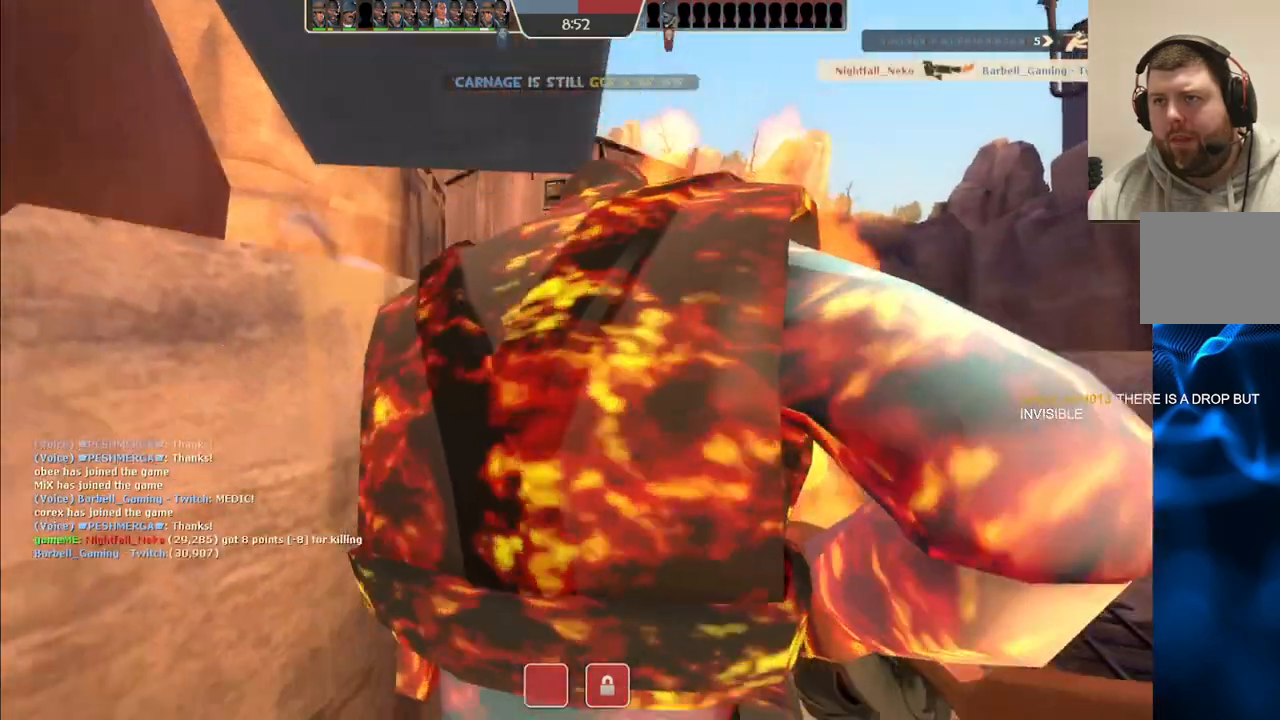
{"buttons": [], "left_stick": "center", "right_stick": "center", "events": [[100, "left_stick", "center"]]}
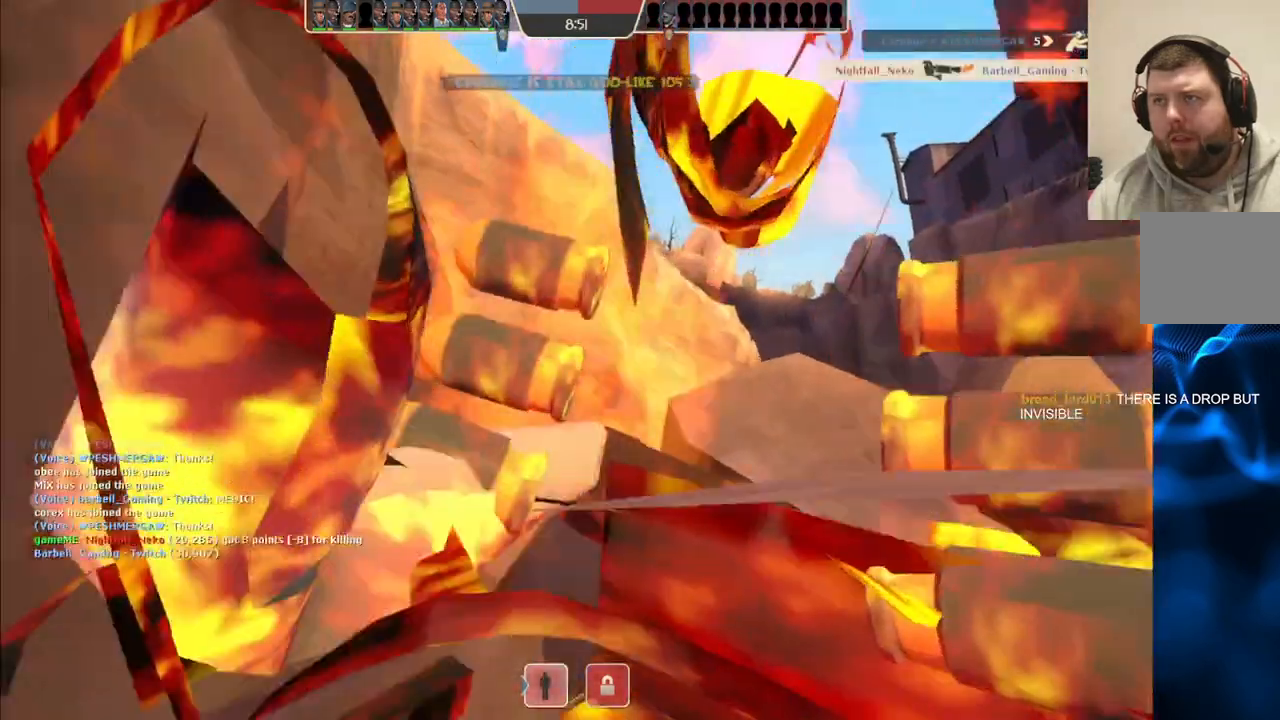
{"buttons": [], "left_stick": "center", "right_stick": "center", "events": []}
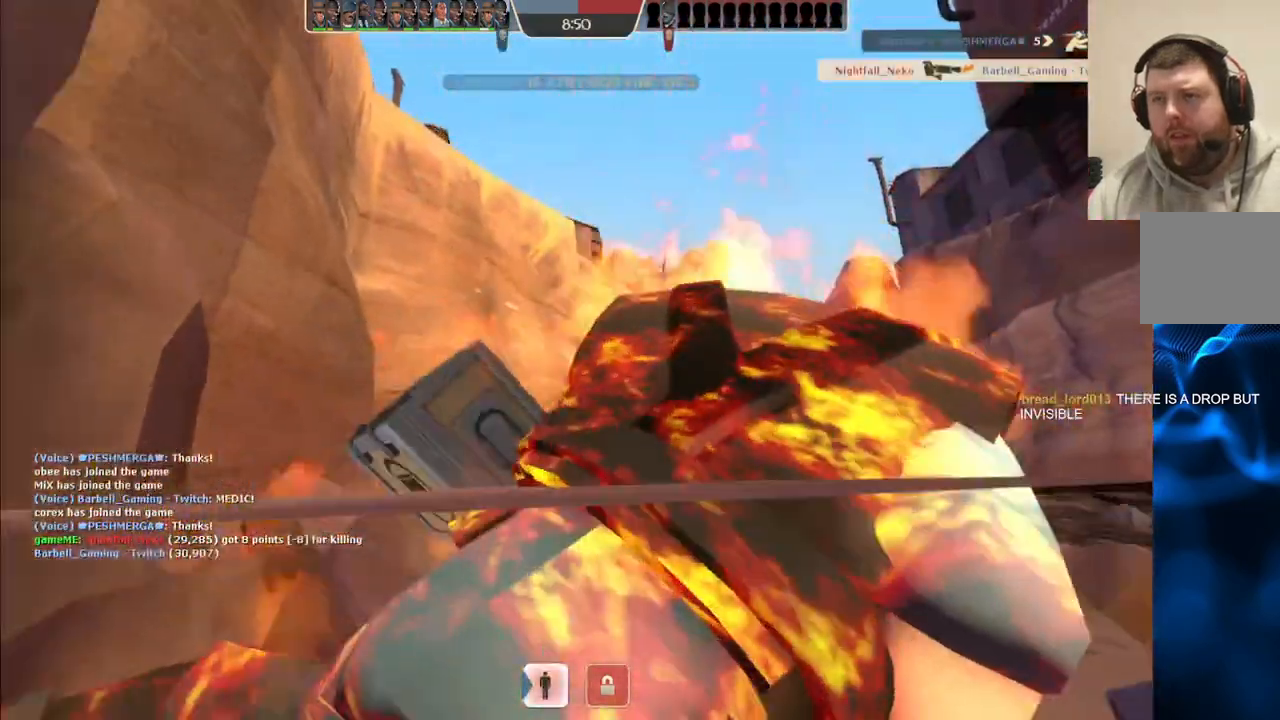
{"buttons": [], "left_stick": "center", "right_stick": "center", "events": []}
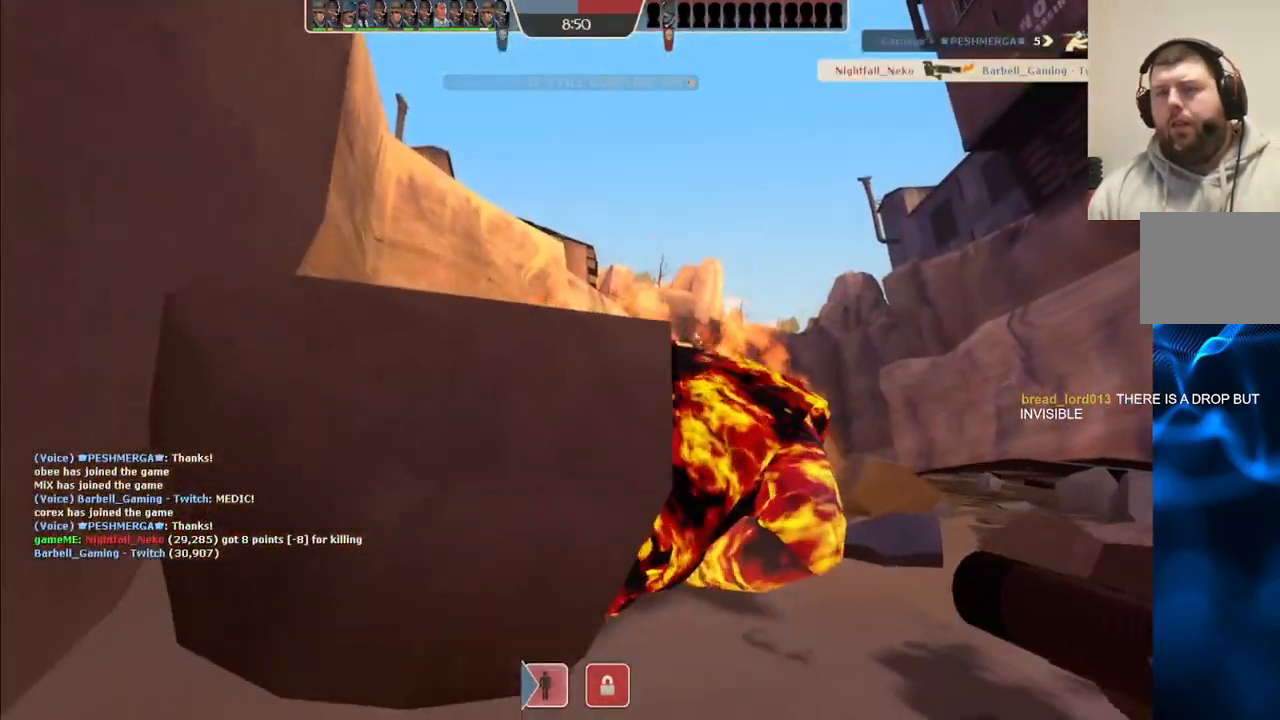
{"buttons": [], "left_stick": "up", "right_stick": "center", "events": [[83, "left_stick", "up"]]}
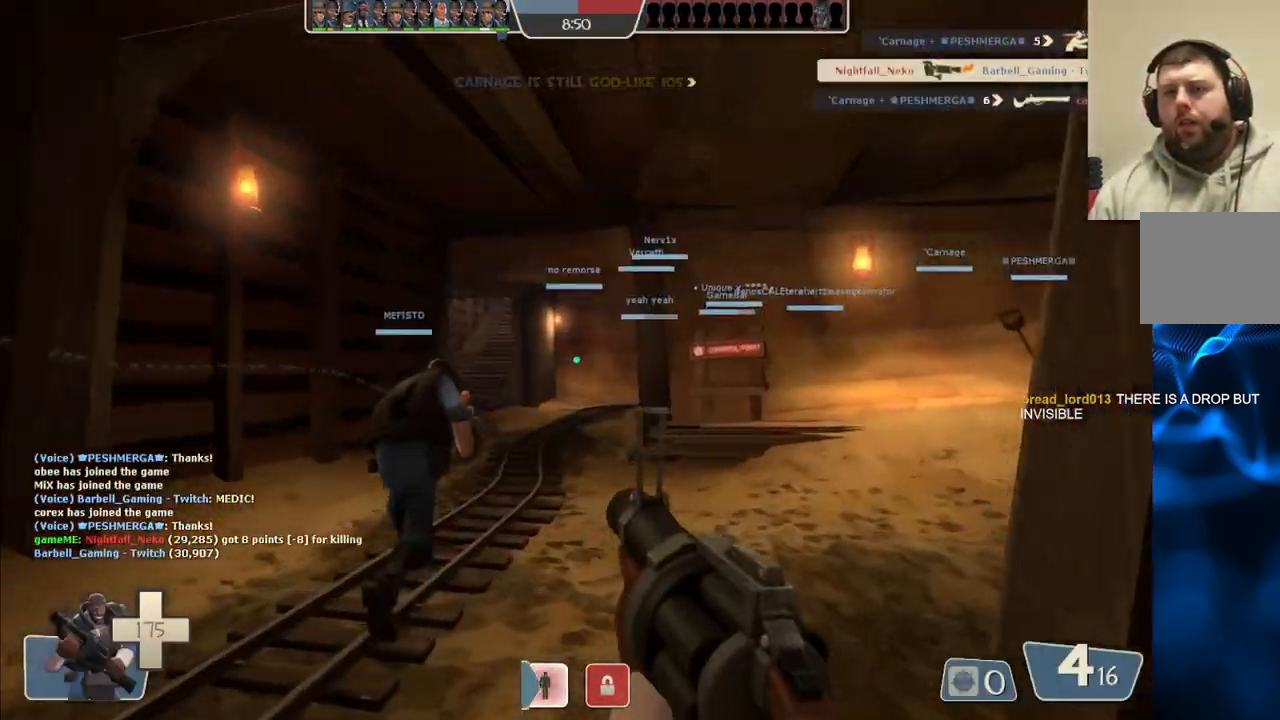
{"buttons": [], "left_stick": "up", "right_stick": "center", "events": []}
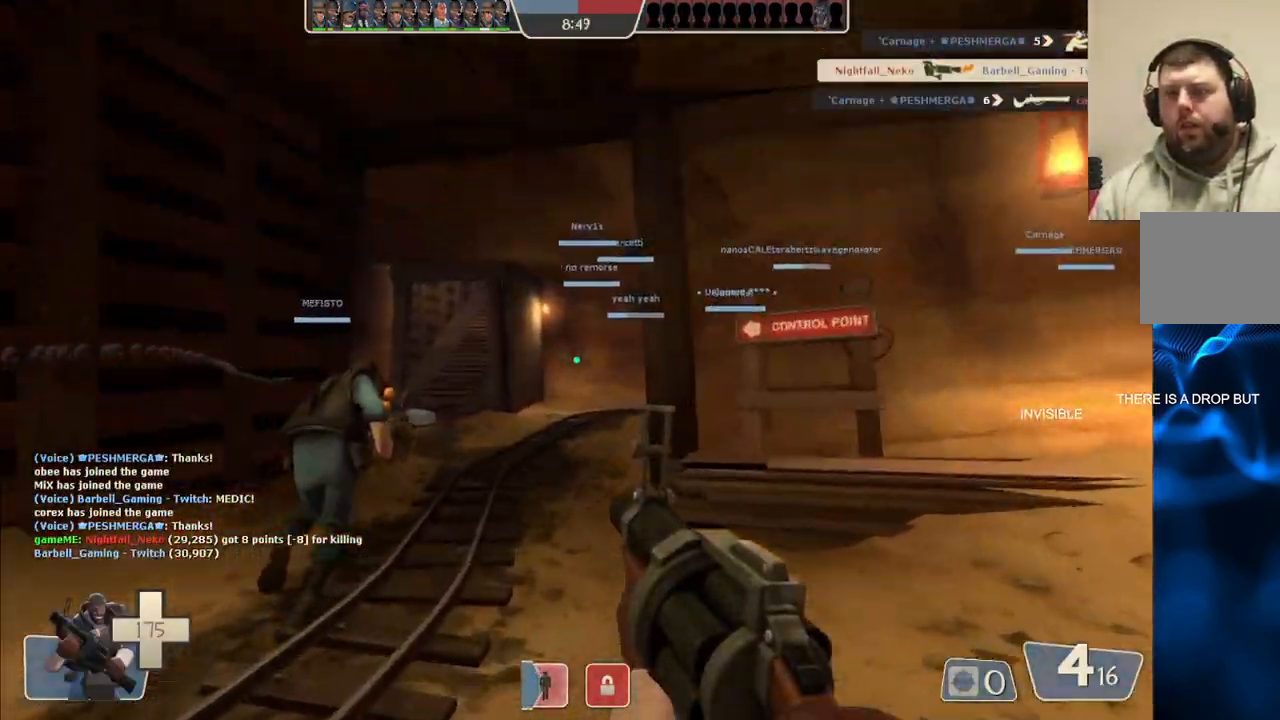
{"buttons": ["SQUARE"], "left_stick": "up", "right_stick": "center", "events": [[17, "SQUARE", "down"], [83, "SQUARE", "up"], [167, "SQUARE", "down"], [267, "SQUARE", "up"], [333, "SQUARE", "down"], [417, "SQUARE", "up"], [483, "SQUARE", "down"]]}
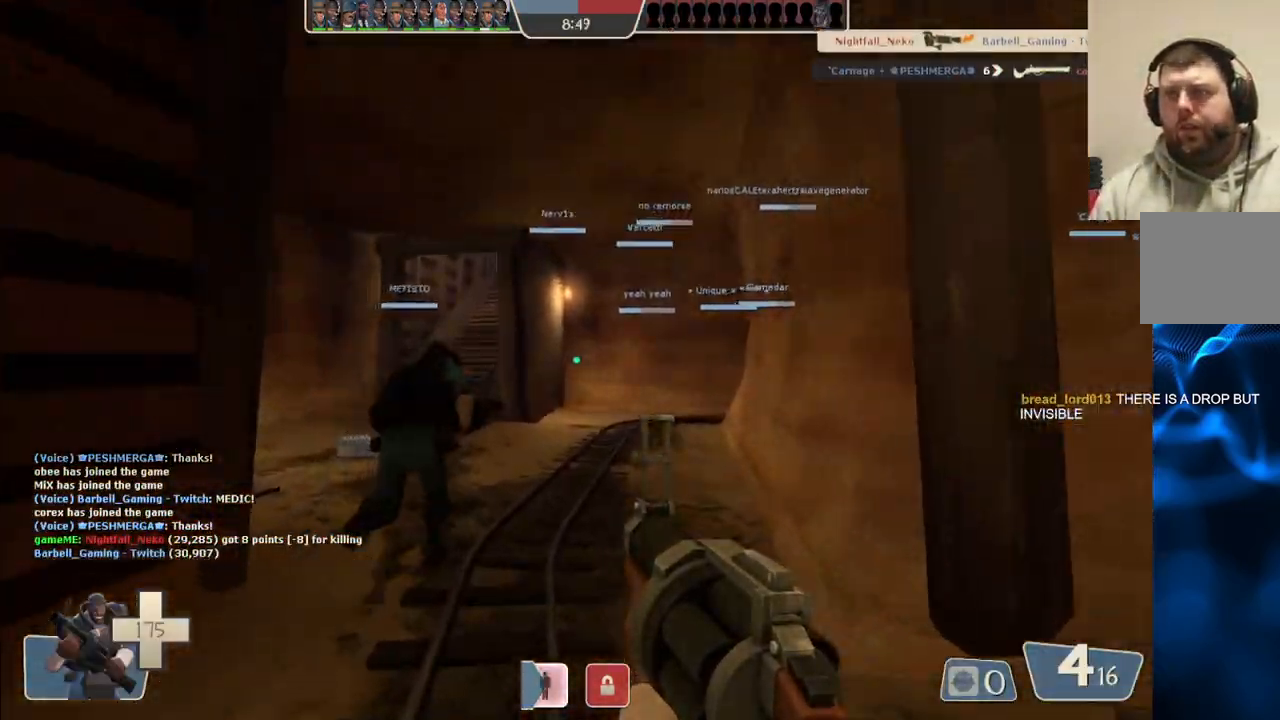
{"buttons": [], "left_stick": "up", "right_stick": "center", "events": [[67, "SQUARE", "up"], [150, "SQUARE", "down"], [217, "SQUARE", "up"], [300, "SQUARE", "down"], [367, "SQUARE", "up"]]}
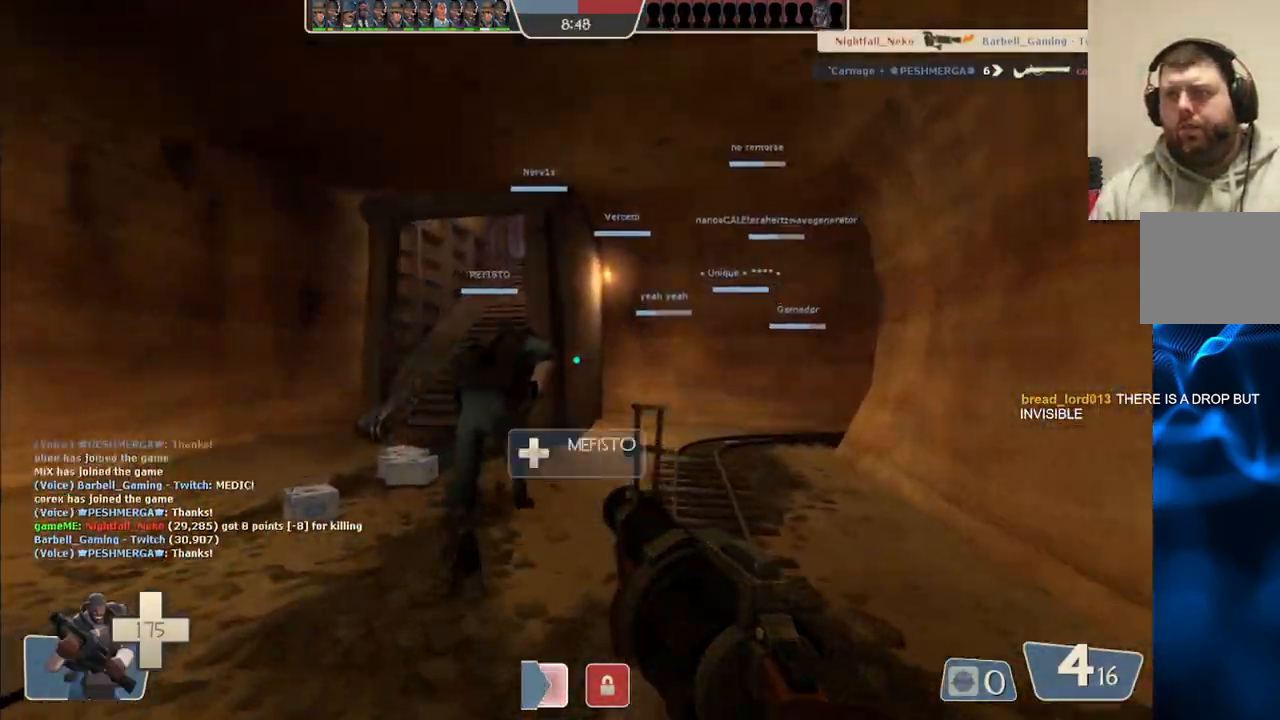
{"buttons": [], "left_stick": "up", "right_stick": "center", "events": []}
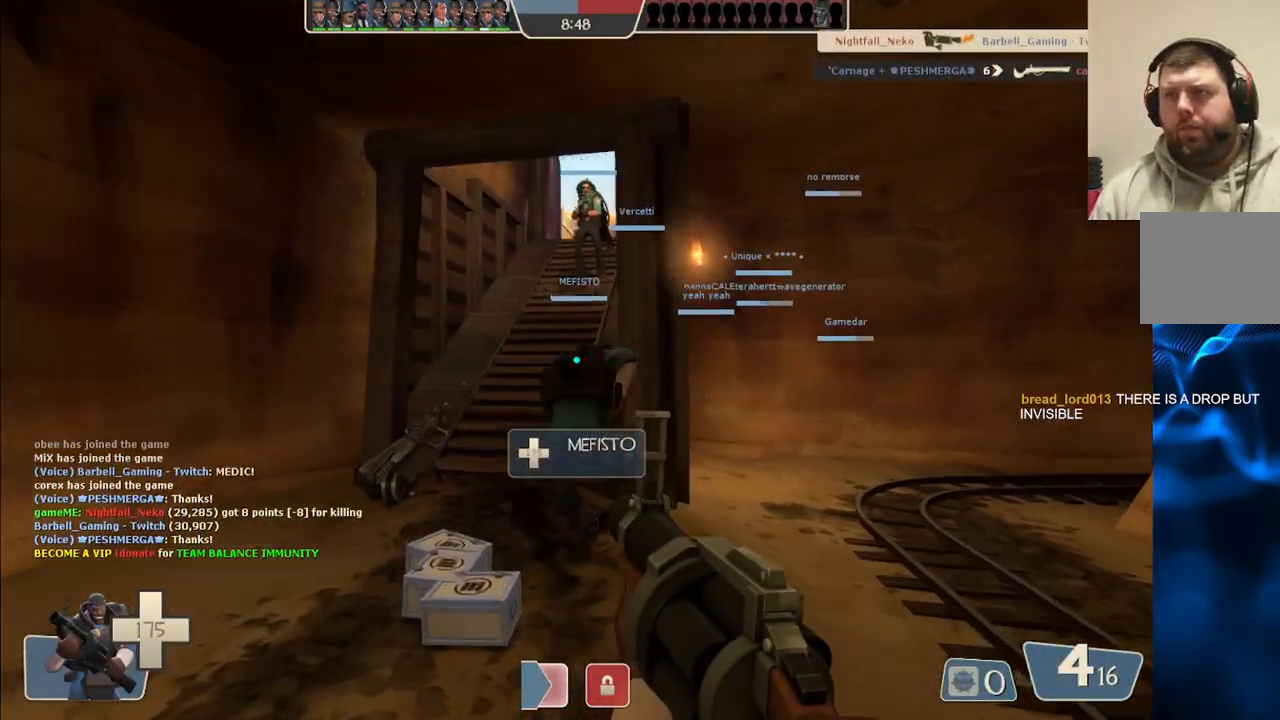
{"buttons": [], "left_stick": "up", "right_stick": "center", "events": [[67, "SQUARE", "down"], [133, "SQUARE", "up"], [217, "SQUARE", "down"], [300, "SQUARE", "up"], [367, "SQUARE", "down"], [483, "SQUARE", "up"]]}
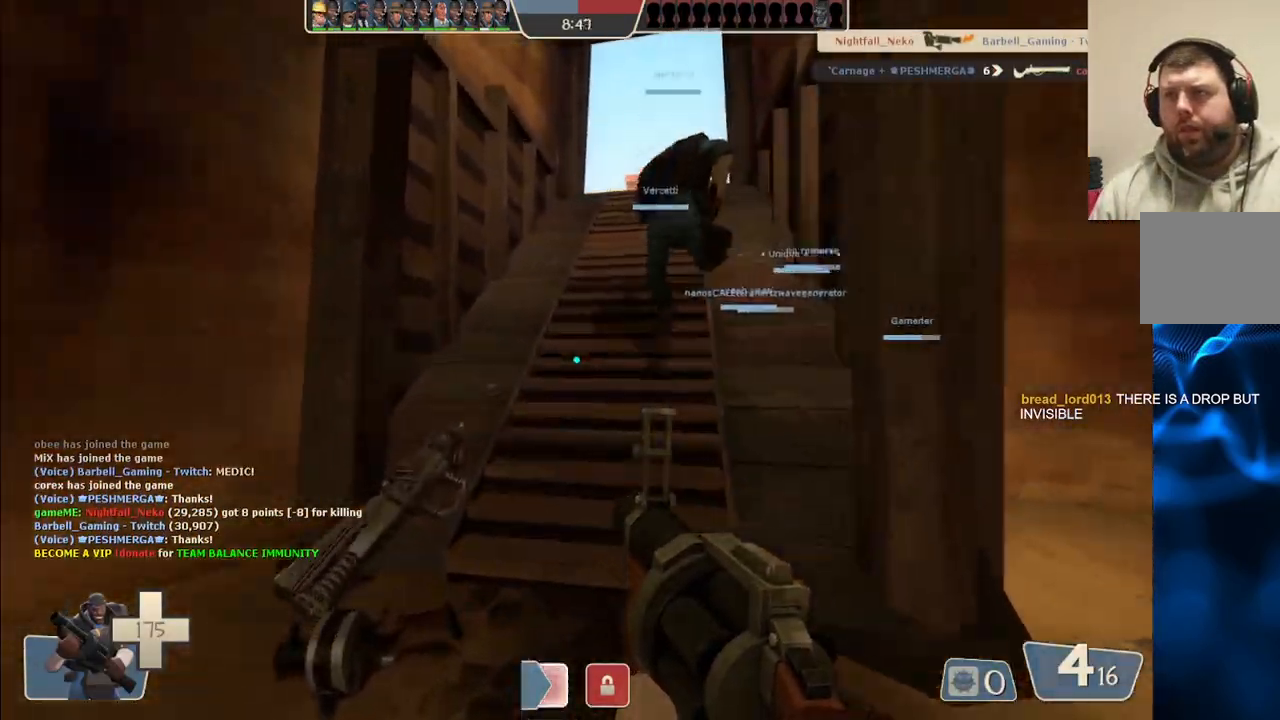
{"buttons": ["SQUARE"], "left_stick": "up", "right_stick": "center", "events": [[450, "SQUARE", "down"]]}
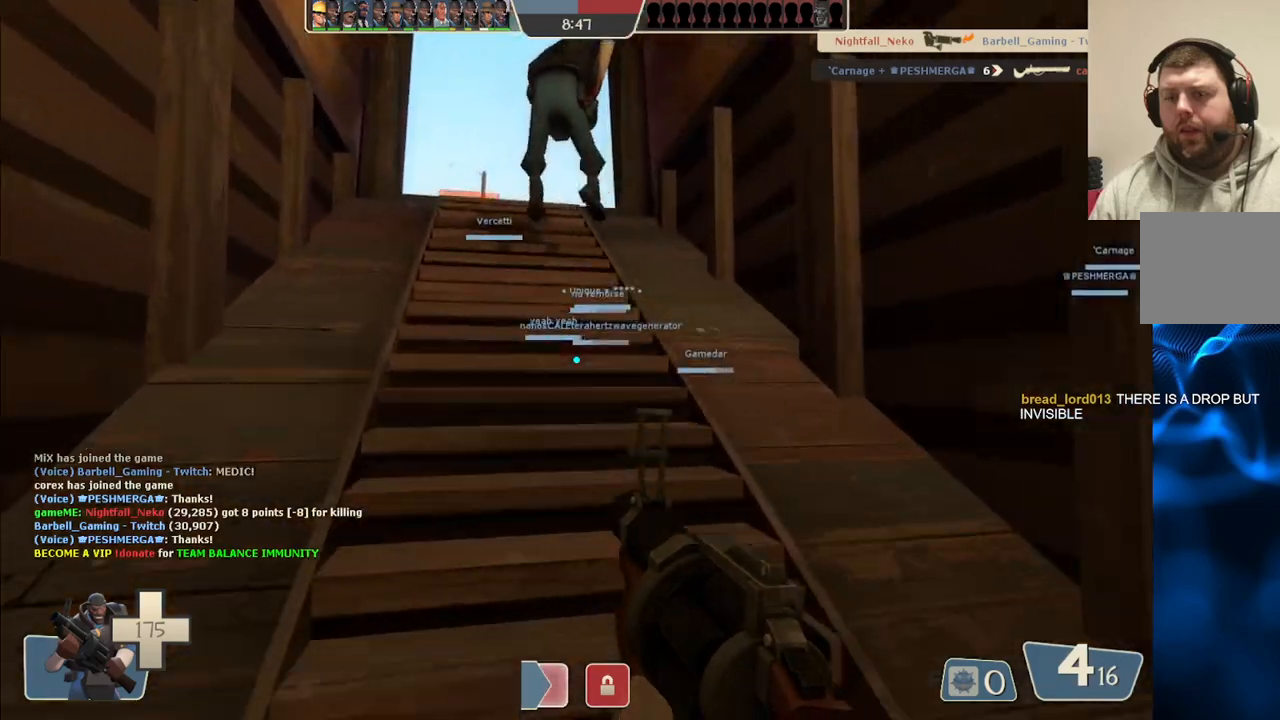
{"buttons": ["SQUARE"], "left_stick": "up", "right_stick": "center", "events": [[17, "SQUARE", "up"], [100, "SQUARE", "down"], [183, "SQUARE", "up"], [267, "SQUARE", "down"], [350, "SQUARE", "up"], [417, "SQUARE", "down"]]}
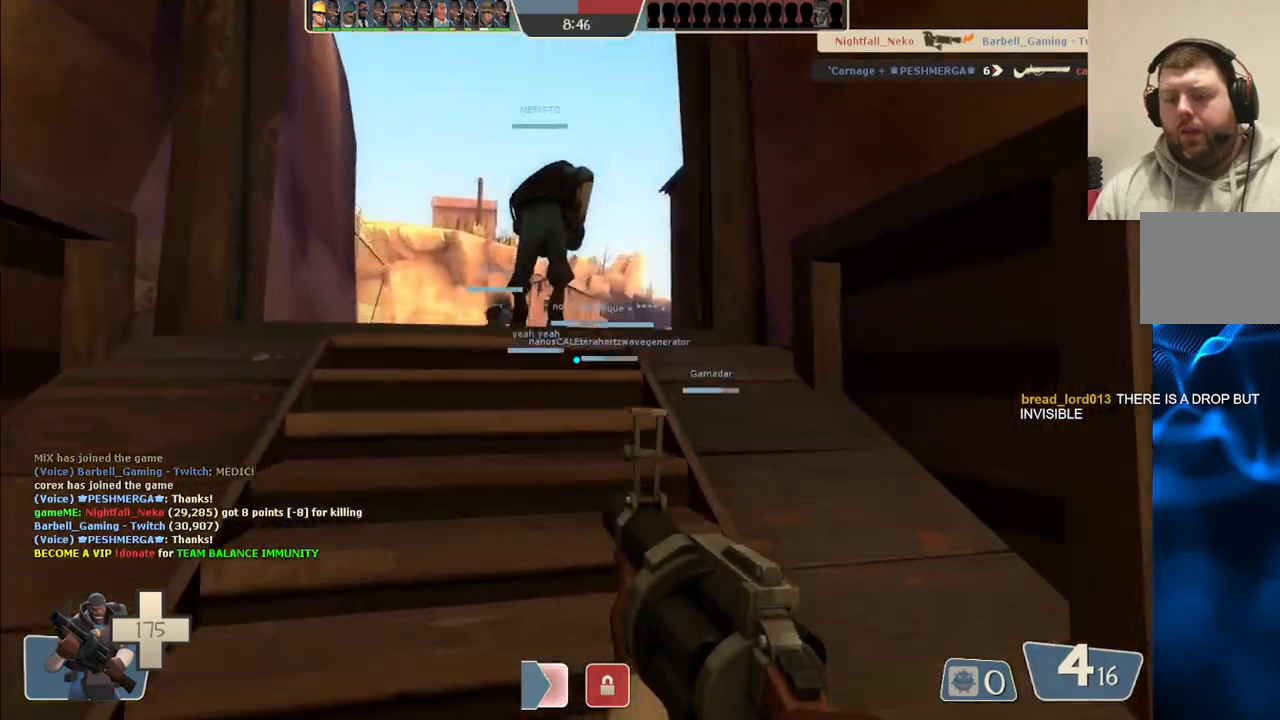
{"buttons": [], "left_stick": "up", "right_stick": "center", "events": [[33, "SQUARE", "up"], [100, "SQUARE", "down"], [183, "SQUARE", "up"], [267, "SQUARE", "down"], [350, "SQUARE", "up"]]}
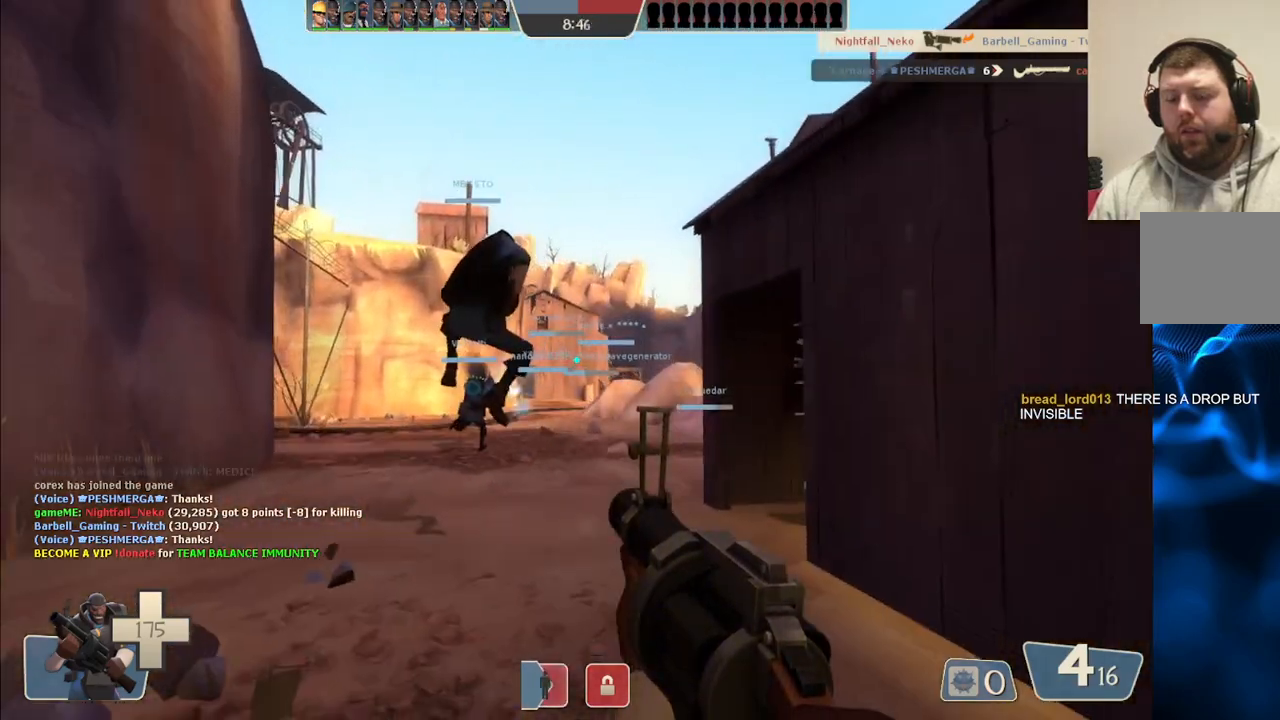
{"buttons": [], "left_stick": "up", "right_stick": "center", "events": []}